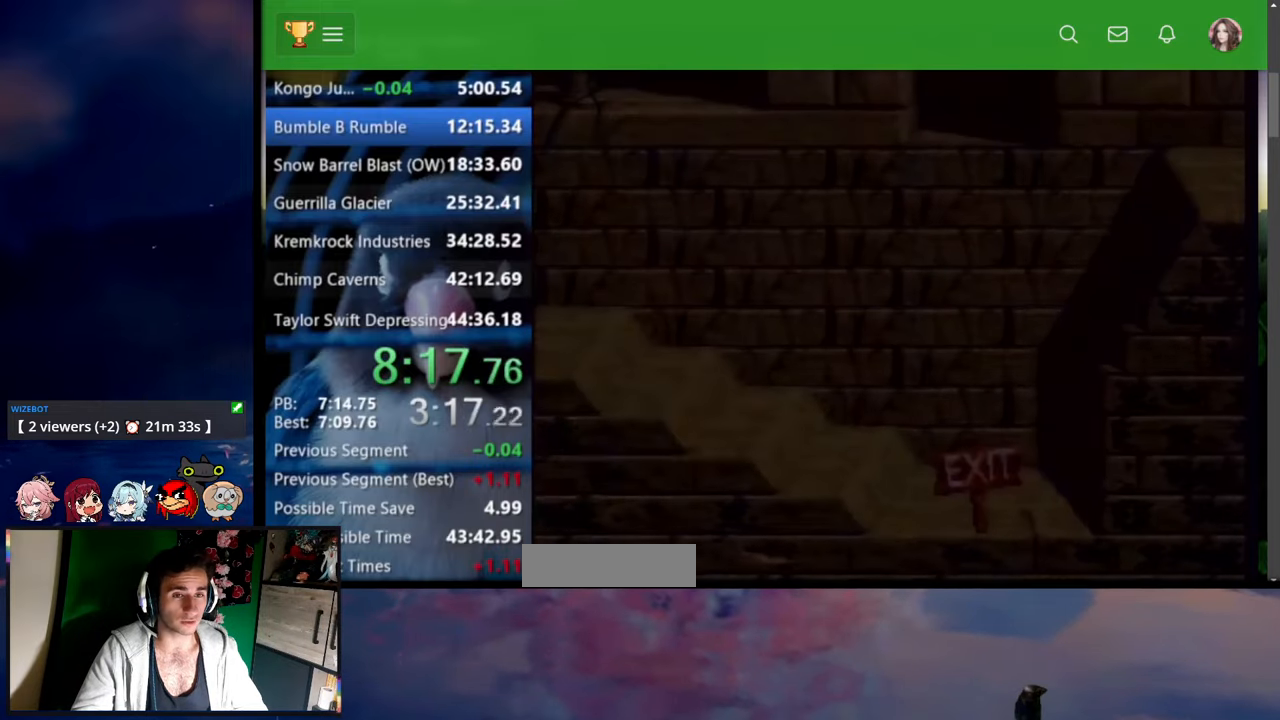
Gameplay with a controller (Nintendo layout); each line is a JSON object with the inputs held at the frame after it. "events" lists button and stick changes between this image and that frame as [ms after this image, input, new state], when the widget could be followed in between. Not read: L3 R3.
{"buttons": ["X", "Y"], "events": [[50, "A", "up"], [50, "X", "up"], [100, "A", "down"], [134, "A", "up"], [134, "Y", "down"], [200, "Y", "up"], [217, "A", "down"], [217, "X", "down"], [250, "A", "up"], [250, "X", "up"], [250, "Y", "down"], [284, "Y", "up"], [300, "A", "down"], [300, "X", "down"], [317, "X", "up"], [334, "A", "up"], [334, "Y", "down"], [384, "Y", "up"], [417, "A", "down"], [417, "X", "down"], [450, "A", "up"], [450, "X", "up"], [450, "Y", "down"], [500, "X", "down"]]}
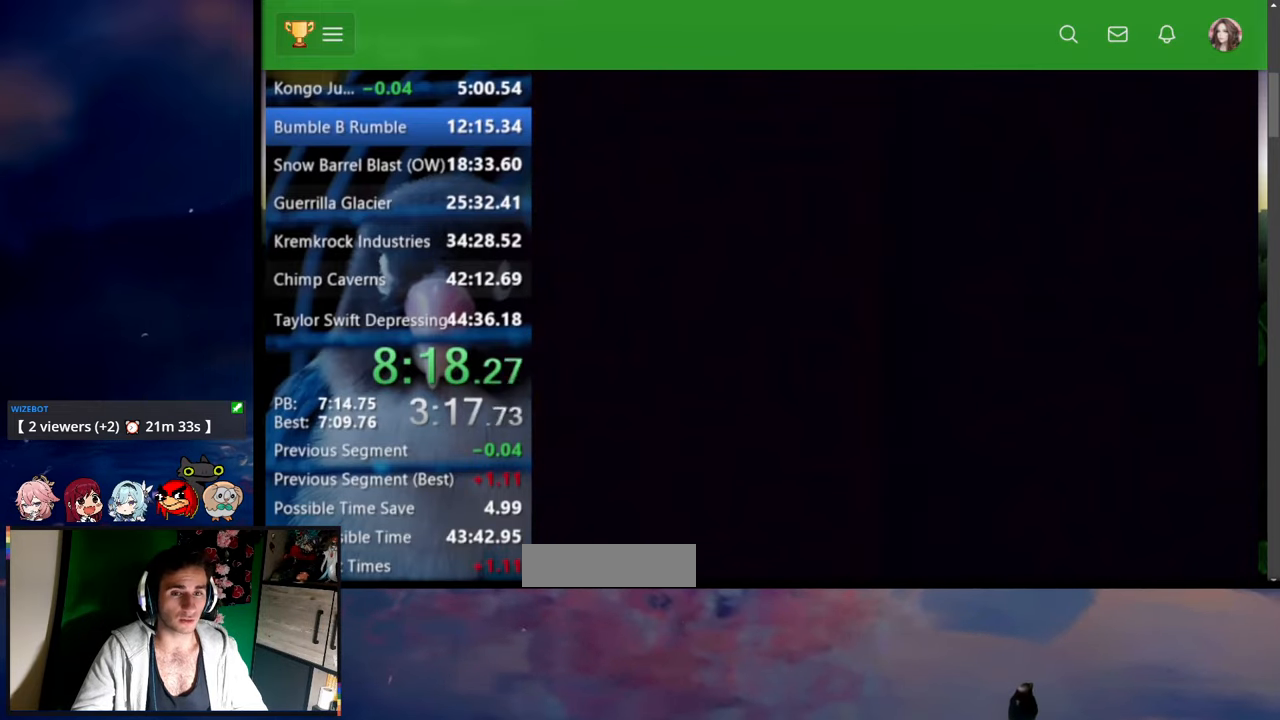
{"buttons": ["Y"], "events": [[17, "A", "down"], [17, "Y", "up"], [50, "A", "up"], [50, "X", "up"], [50, "Y", "down"], [84, "Y", "up"], [100, "A", "down"], [150, "Y", "down"], [184, "A", "up"], [217, "A", "down"], [217, "X", "down"], [234, "Y", "up"], [250, "X", "up"], [250, "Y", "down"], [267, "A", "up"], [284, "Y", "up"], [300, "A", "down"], [300, "X", "down"], [334, "X", "up"], [334, "Y", "down"], [350, "A", "up"], [384, "Y", "up"], [400, "A", "down"], [400, "X", "down"], [450, "X", "up"], [467, "A", "up"], [467, "Y", "down"]]}
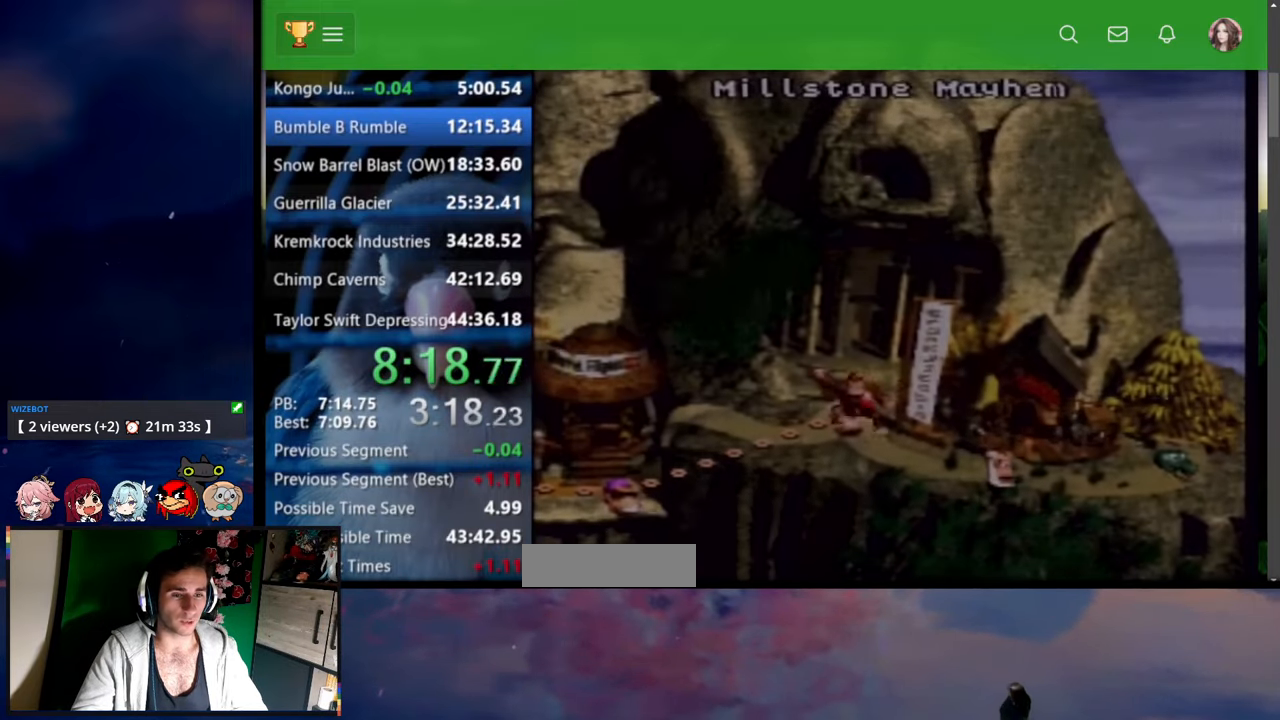
{"buttons": ["Y"], "events": [[17, "A", "down"], [17, "X", "down"], [17, "Y", "up"], [50, "X", "up"], [67, "A", "up"], [67, "Y", "down"], [100, "A", "down"], [100, "X", "down"], [100, "Y", "up"], [134, "X", "up"], [167, "A", "up"], [167, "Y", "down"], [217, "Y", "up"], [234, "A", "down"], [234, "X", "down"], [250, "X", "up"], [267, "A", "up"], [267, "Y", "down"], [317, "A", "down"], [317, "X", "down"], [317, "Y", "up"], [334, "X", "up"], [367, "A", "up"], [367, "Y", "down"], [400, "Y", "up"], [434, "X", "down"], [450, "A", "down"], [467, "A", "up"], [467, "X", "up"], [467, "Y", "down"]]}
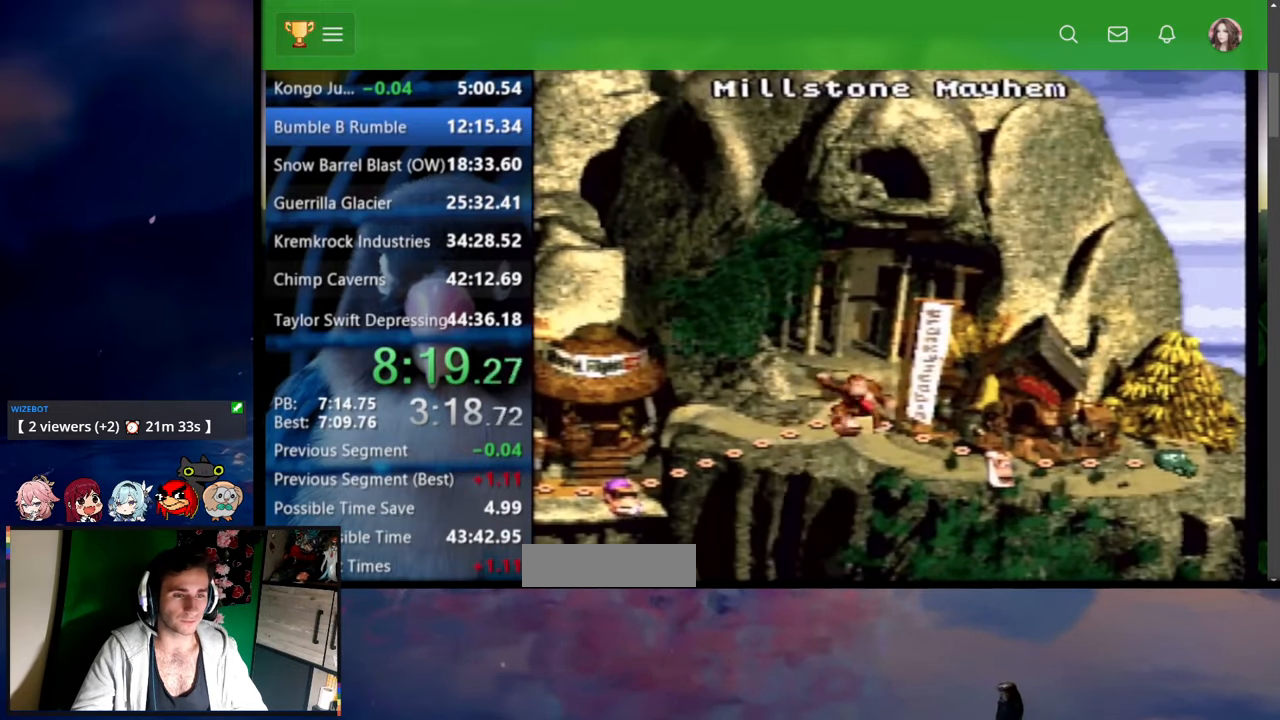
{"buttons": ["A", "X"], "events": [[17, "X", "down"], [34, "A", "down"], [34, "Y", "up"], [50, "A", "up"], [50, "X", "up"], [67, "Y", "down"], [100, "Y", "up"], [117, "A", "down"], [117, "X", "down"], [150, "A", "up"], [150, "X", "up"], [150, "Y", "down"], [217, "Y", "up"], [234, "A", "down"], [234, "X", "down"], [250, "X", "up"], [267, "A", "up"], [267, "Y", "down"], [300, "X", "down"], [300, "Y", "up"], [334, "Y", "down"], [350, "X", "up"], [417, "X", "down"], [434, "X", "up"], [500, "A", "down"], [500, "X", "down"], [500, "Y", "up"]]}
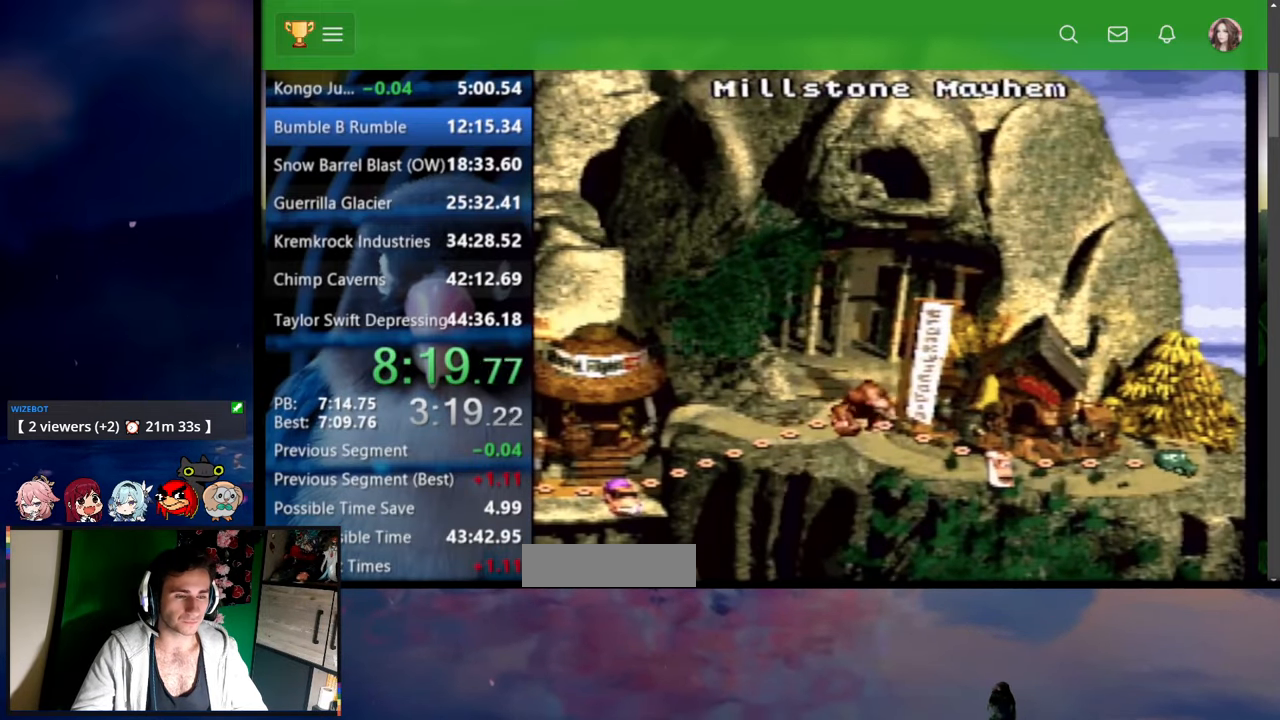
{"buttons": [], "events": [[67, "A", "up"], [67, "X", "up"]]}
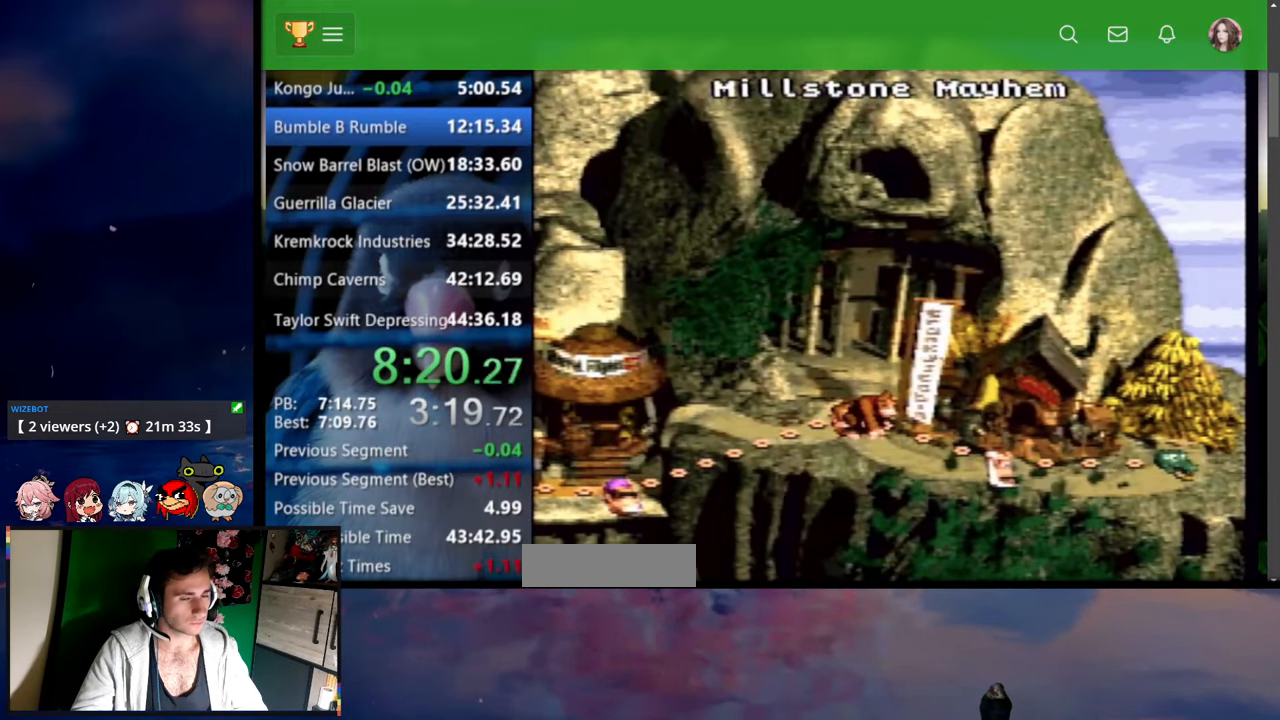
{"buttons": [], "events": []}
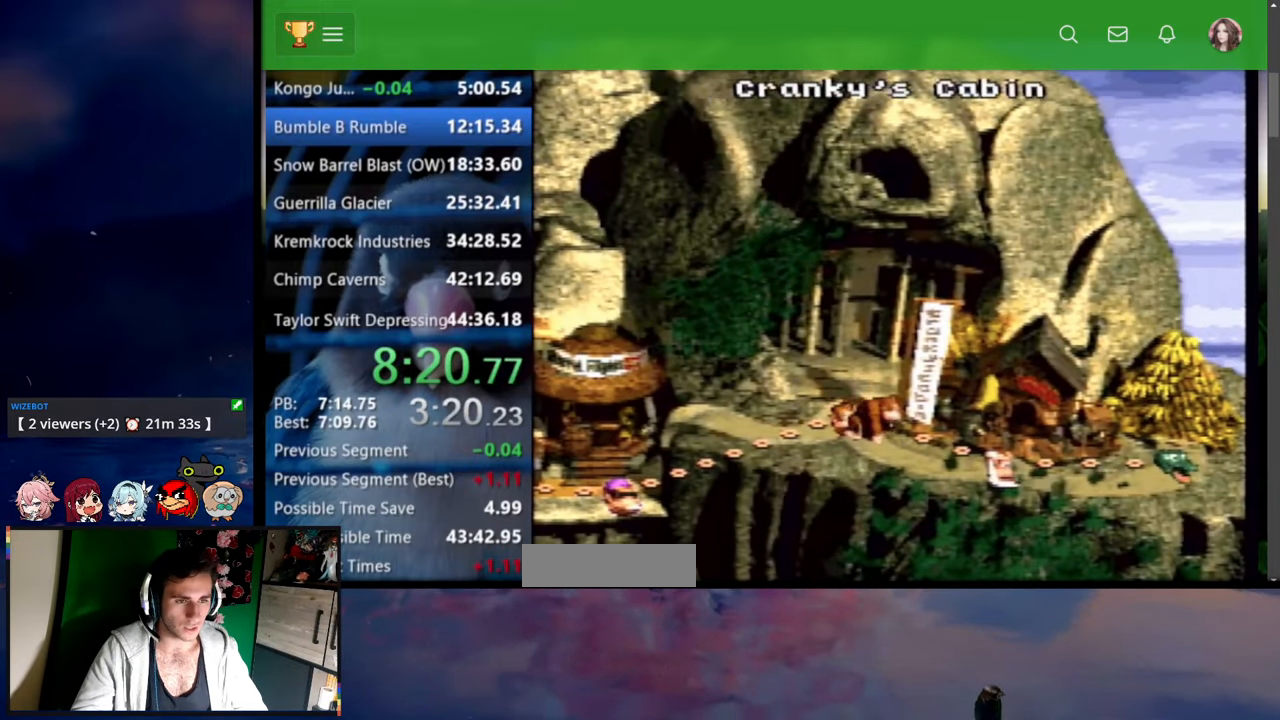
{"buttons": ["DPAD_LEFT"], "events": [[384, "DPAD_LEFT", "down"]]}
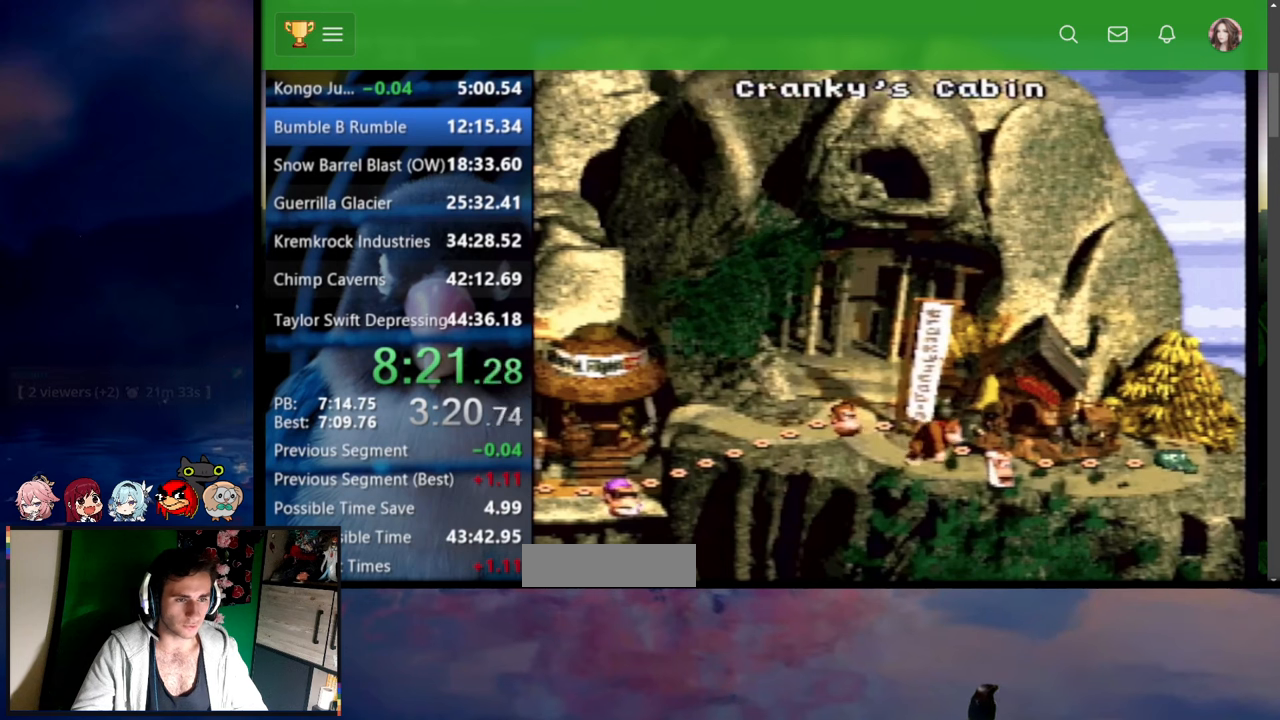
{"buttons": ["DPAD_LEFT"], "events": []}
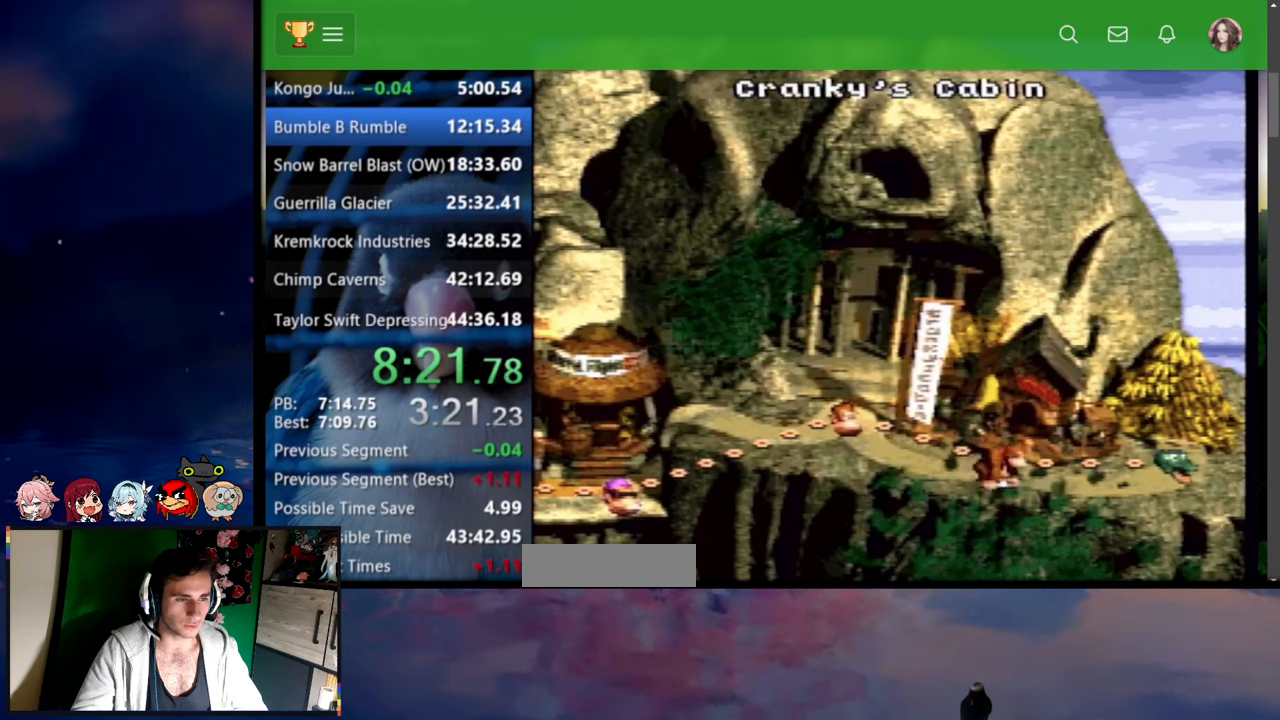
{"buttons": ["X"], "events": [[367, "DPAD_LEFT", "up"], [484, "X", "down"]]}
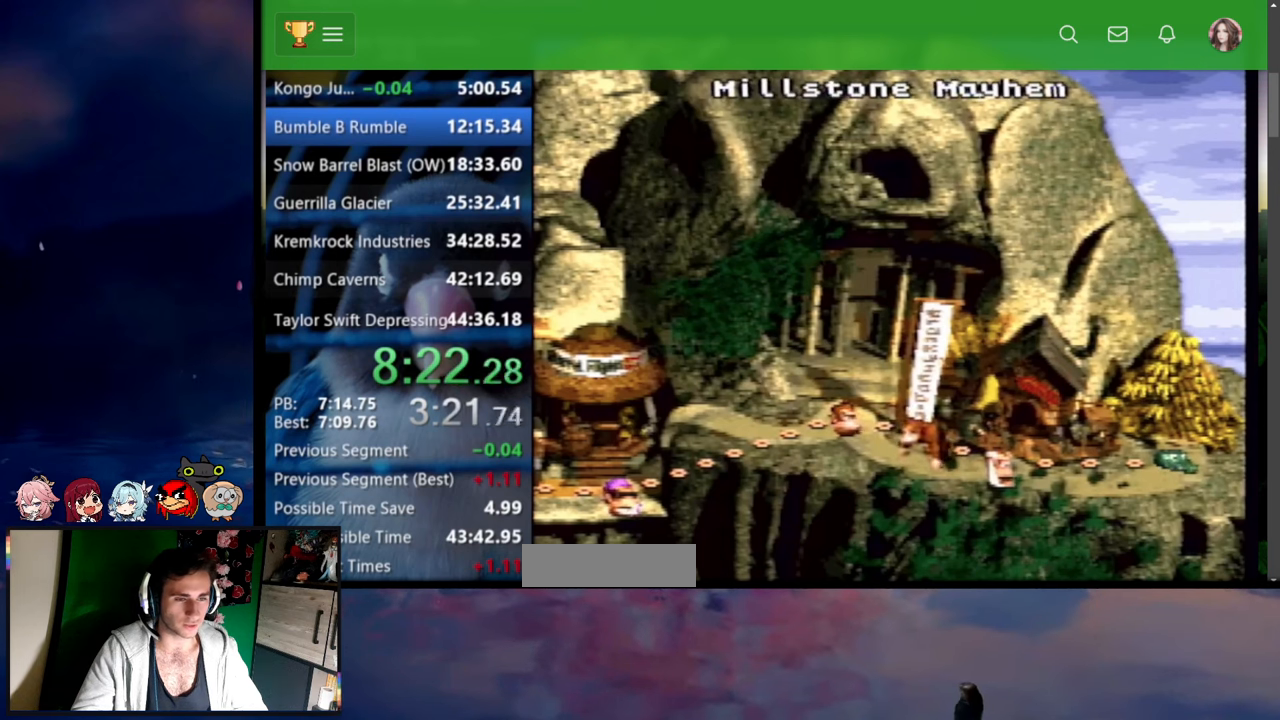
{"buttons": ["Y"], "events": [[50, "A", "down"], [84, "A", "up"], [100, "X", "up"], [134, "Y", "down"], [234, "A", "down"], [234, "X", "down"], [250, "Y", "up"], [300, "A", "up"], [300, "X", "up"], [300, "Y", "down"], [334, "Y", "up"], [350, "A", "down"], [350, "X", "down"], [350, "Y", "down"], [384, "A", "up"], [384, "X", "up"], [434, "Y", "up"], [450, "A", "down"], [450, "X", "down"], [467, "X", "up"], [467, "Y", "down"], [484, "A", "up"]]}
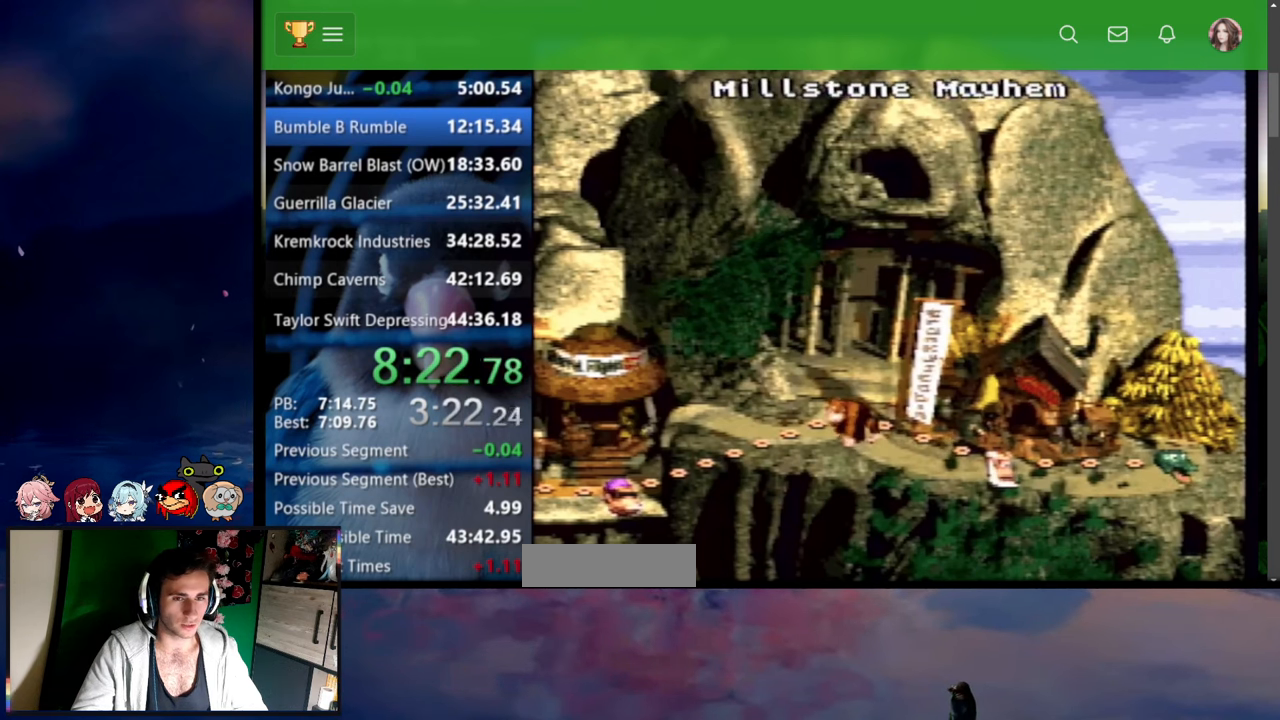
{"buttons": [], "events": [[50, "X", "down"], [50, "Y", "up"], [67, "A", "down"], [67, "X", "up"], [67, "Y", "down"], [84, "A", "up"], [134, "A", "down"], [134, "X", "down"], [134, "Y", "up"], [167, "X", "up"], [167, "Y", "down"], [184, "A", "up"], [217, "X", "down"], [217, "Y", "up"], [234, "A", "down"], [250, "Y", "down"], [267, "X", "up"], [284, "A", "up"], [317, "Y", "up"], [334, "A", "down"], [334, "X", "down"], [400, "A", "up"], [450, "X", "up"]]}
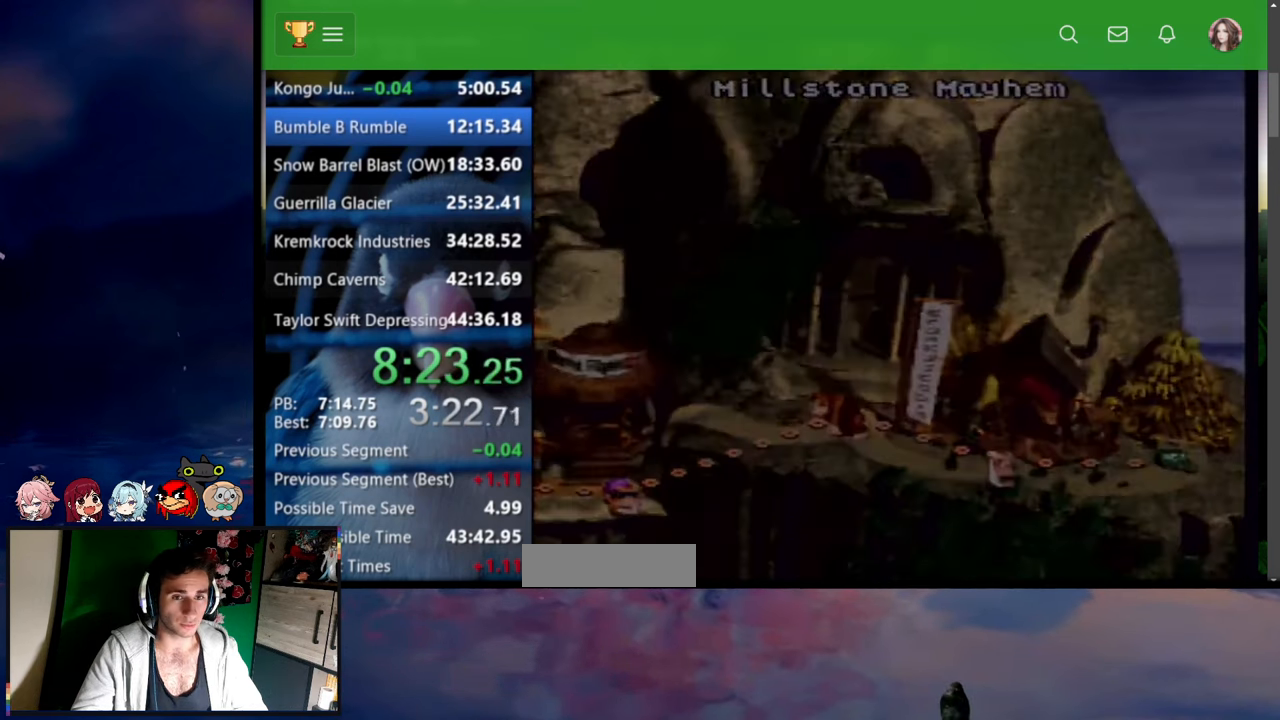
{"buttons": ["Y", "DPAD_UP", "DPAD_RIGHT"], "events": [[234, "X", "down"], [250, "DPAD_RIGHT", "down"], [250, "X", "up"], [267, "Y", "down"], [467, "DPAD_UP", "down"]]}
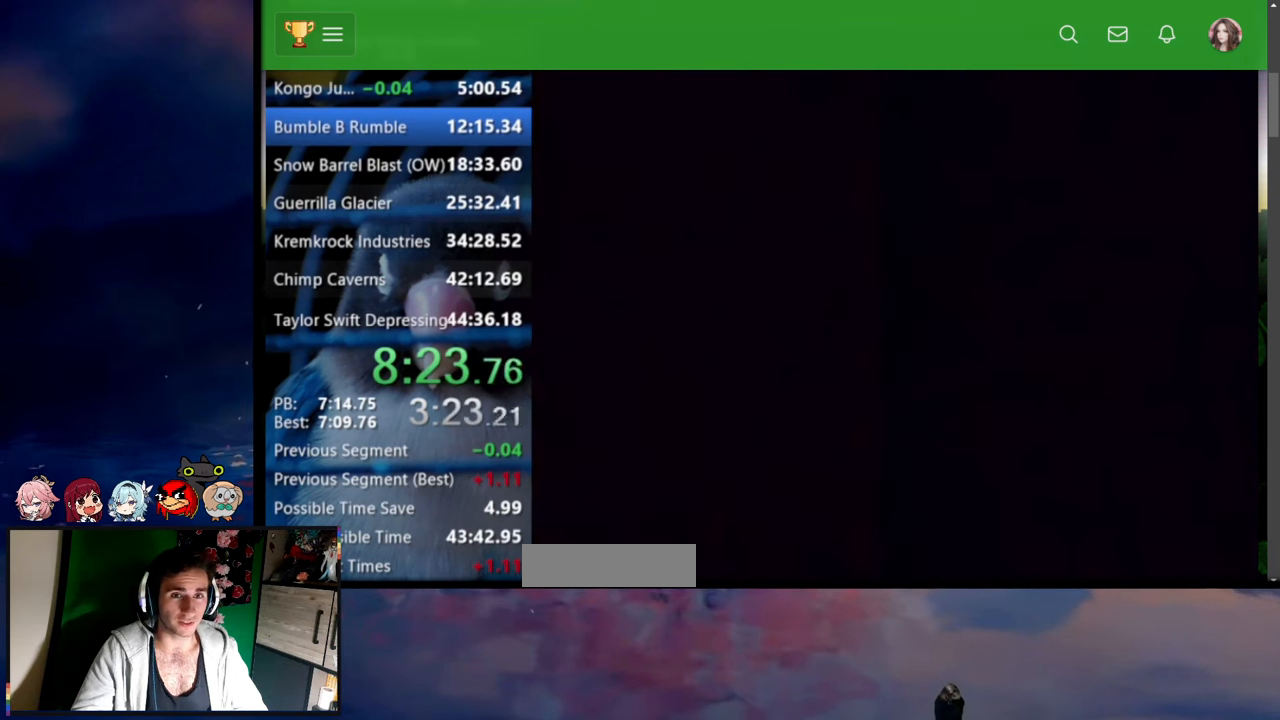
{"buttons": ["Y", "DPAD_UP", "DPAD_RIGHT"], "events": [[184, "DPAD_UP", "up"], [484, "DPAD_UP", "down"]]}
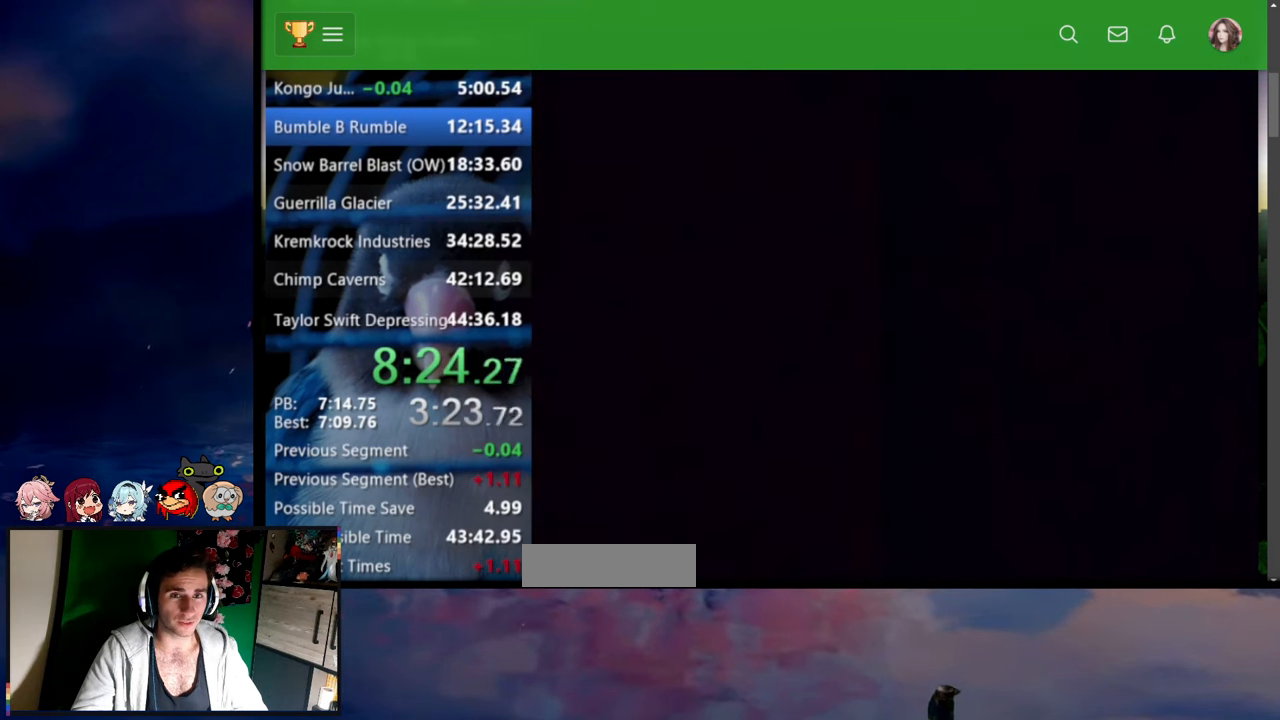
{"buttons": ["Y", "DPAD_UP", "DPAD_RIGHT"], "events": []}
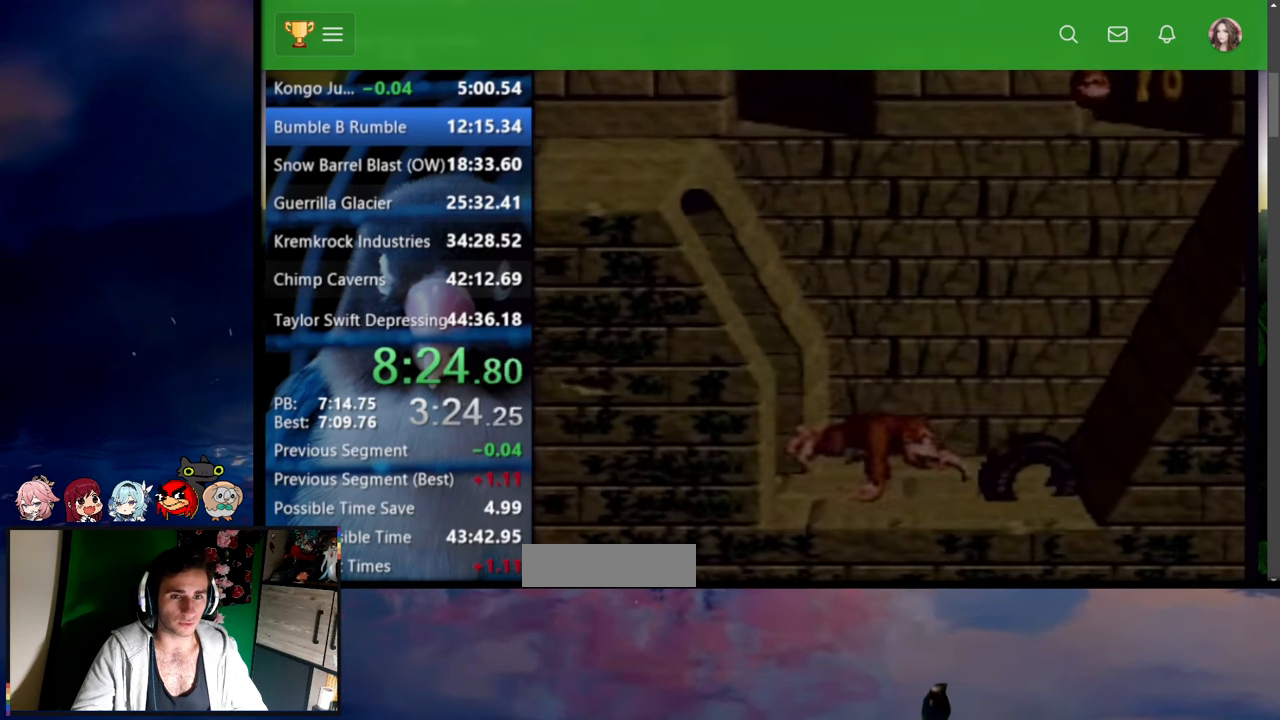
{"buttons": ["B", "X", "Y", "DPAD_UP", "DPAD_LEFT"], "events": [[200, "DPAD_RIGHT", "up"], [217, "B", "down"], [217, "DPAD_LEFT", "down"], [234, "X", "down"]]}